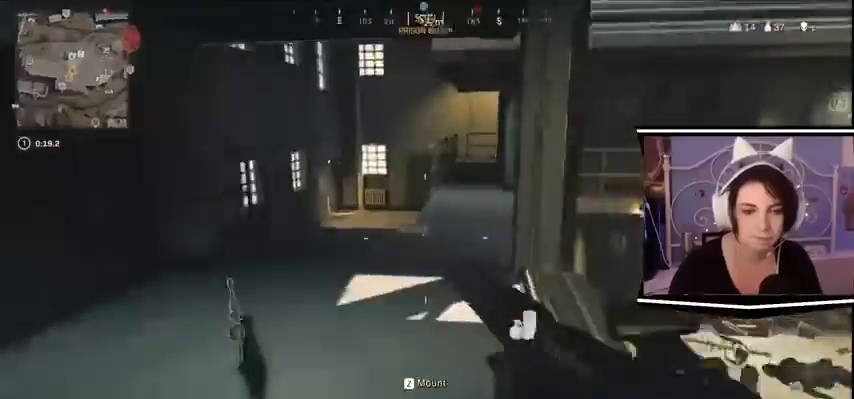
Gameplay with keyboard; each line is a JSON object with the keys held at the frame after it. "events" lists presses ("down") and releases ("up") of "a", "alt_l", "alt_r", "b", "c", "caps_lock", "ctrl_l", "ctrl_r", "d", "e", "escape", "f", "f1", "f10", "f11", "f12", "f2", "f3", "f4", "f5", "f6", "f7", "f8", "f9", "g", "h", "i", "j", "k", "l", "m", "n", "o", "p", "q", "r", "return", "s", "shift_l", "shift_r", "space", "t", "tab", "u", "v", "w", "x", "y" and "z" between this image and that frame as [ms after this image, input, new state], when the widget could be followed in between. No other keys are recorded. Mouse input is not recorded.
{"keys": ["a"], "events": [[300, "a", "down"], [400, "d", "up"], [500, "s", "up"]]}
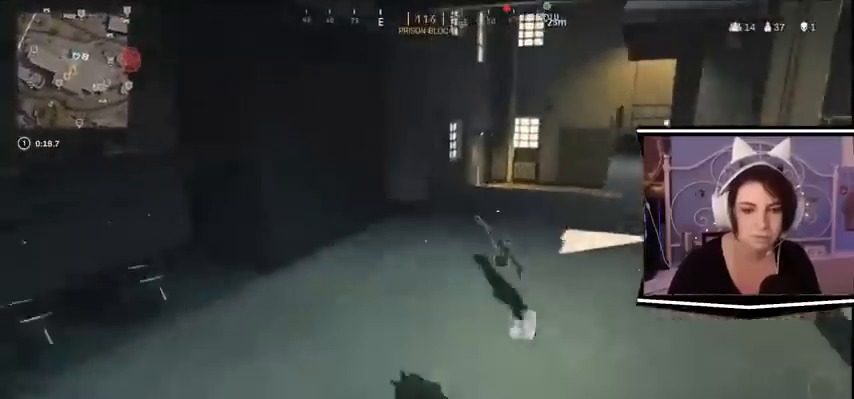
{"keys": []}
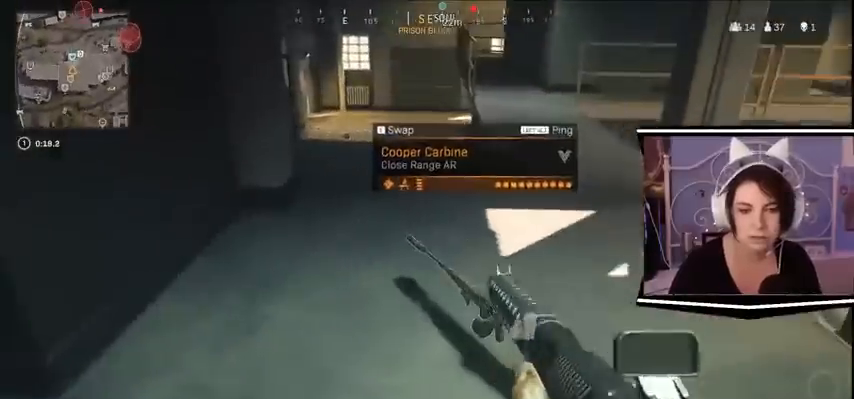
{"keys": [], "events": []}
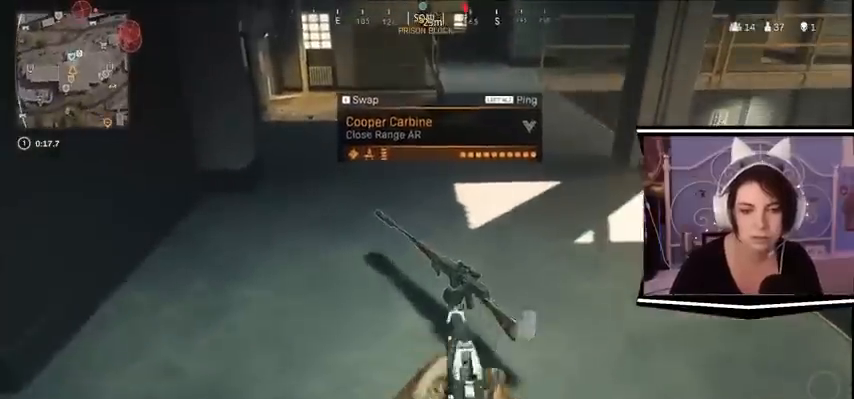
{"keys": ["w"]}
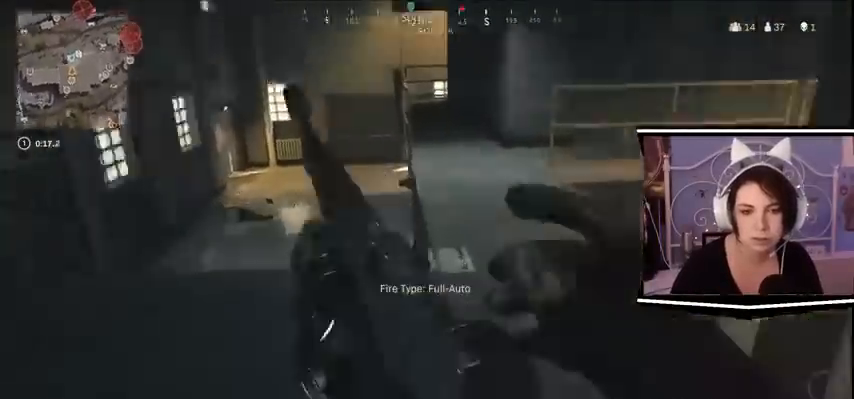
{"keys": ["w"], "events": []}